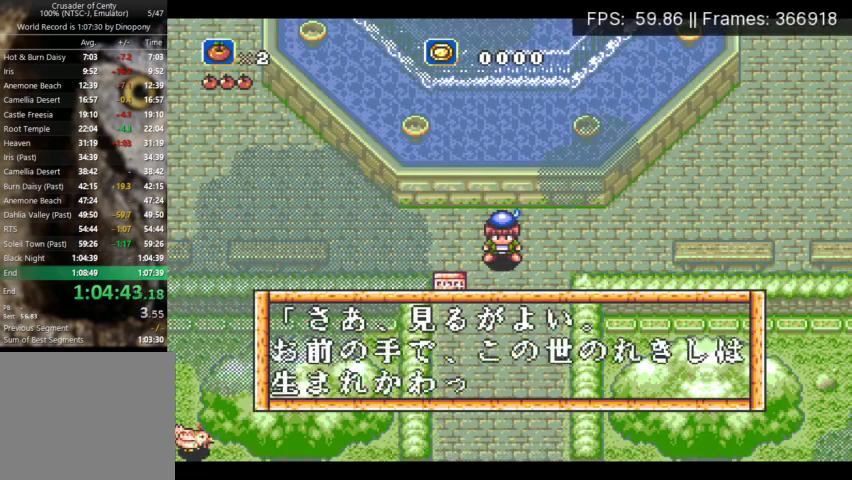
Gameplay with a controller (Xbox layout); each line is a JSON object with the inputs held at the frame after it. "events" lists button and stick changes between this image and that frame as [ms after this image, input, new state], when the widget could be followed in between. Not read: L3 R3 left_stick right_stick.
{"buttons": ["A", "DPAD_UP", "DPAD_RIGHT"], "events": [[67, "A", "up"], [67, "B", "down"], [133, "A", "down"], [133, "B", "up"], [200, "A", "up"], [200, "B", "down"], [267, "B", "up"], [300, "A", "down"], [367, "A", "up"], [367, "B", "down"], [433, "A", "down"], [433, "B", "up"]]}
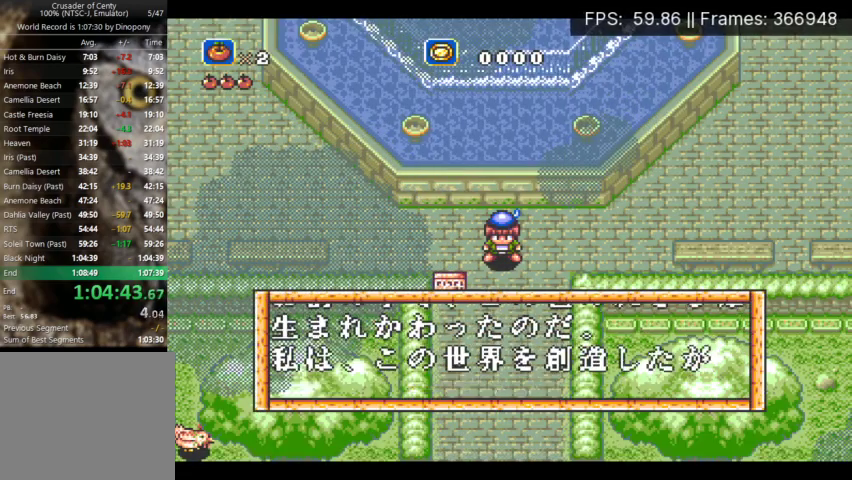
{"buttons": ["B", "DPAD_UP", "DPAD_RIGHT"], "events": [[33, "A", "up"], [33, "B", "down"], [100, "A", "down"], [100, "B", "up"], [167, "A", "up"], [200, "B", "down"], [267, "A", "down"], [267, "B", "up"], [333, "A", "up"], [333, "B", "down"], [400, "A", "down"], [400, "B", "up"], [500, "A", "up"], [500, "B", "down"]]}
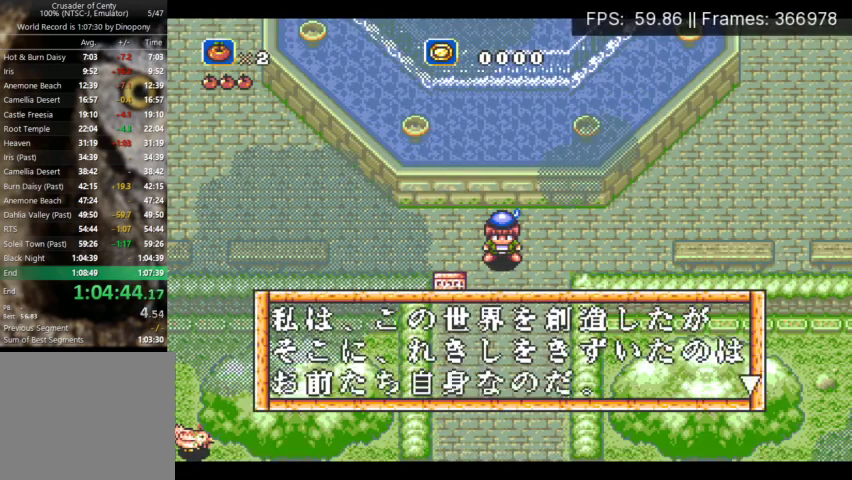
{"buttons": ["B", "DPAD_UP", "DPAD_RIGHT"], "events": [[67, "A", "down"], [67, "B", "up"], [133, "A", "up"], [167, "B", "down"], [233, "A", "down"], [233, "B", "up"], [300, "A", "up"], [300, "B", "down"], [367, "A", "down"], [367, "B", "up"], [467, "A", "up"], [467, "B", "down"]]}
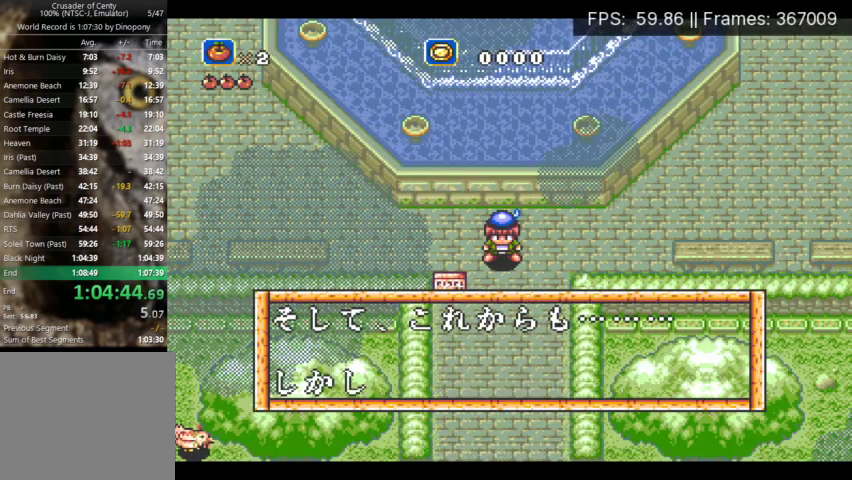
{"buttons": ["A", "DPAD_UP", "DPAD_RIGHT"], "events": [[33, "A", "down"], [33, "B", "up"], [267, "A", "up"], [333, "A", "down"]]}
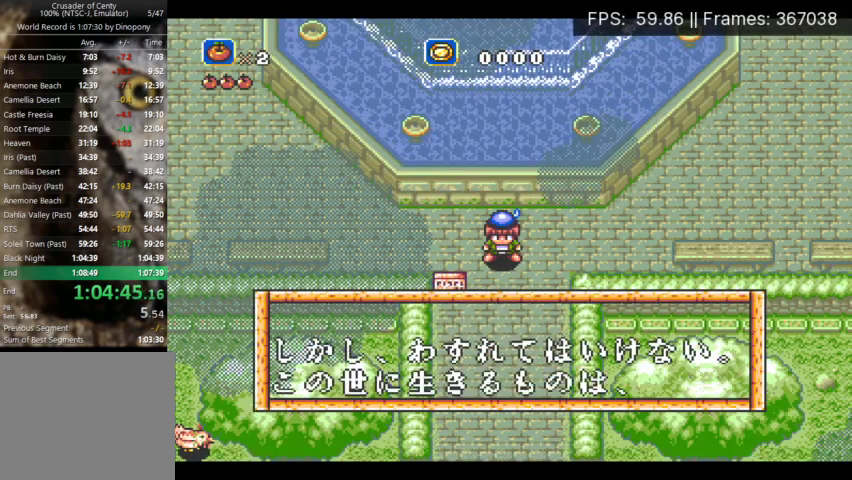
{"buttons": ["B", "DPAD_UP", "DPAD_RIGHT"], "events": [[67, "A", "up"], [100, "B", "down"], [133, "A", "down"], [233, "A", "up"], [233, "B", "up"], [300, "A", "down"], [333, "B", "down"], [400, "B", "up"], [500, "A", "up"], [500, "B", "down"]]}
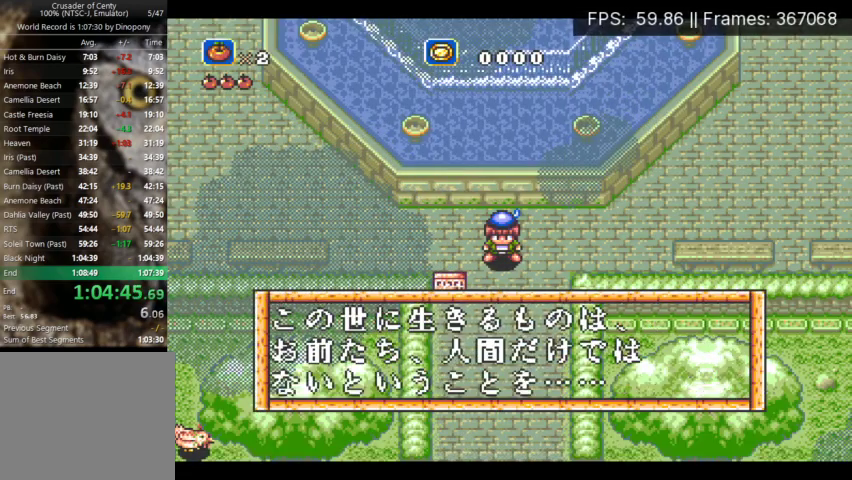
{"buttons": ["DPAD_UP", "DPAD_RIGHT"], "events": [[67, "A", "down"], [67, "B", "up"], [167, "A", "up"], [167, "B", "down"], [233, "A", "down"], [233, "B", "up"], [300, "B", "down"], [367, "B", "up"], [433, "A", "up"]]}
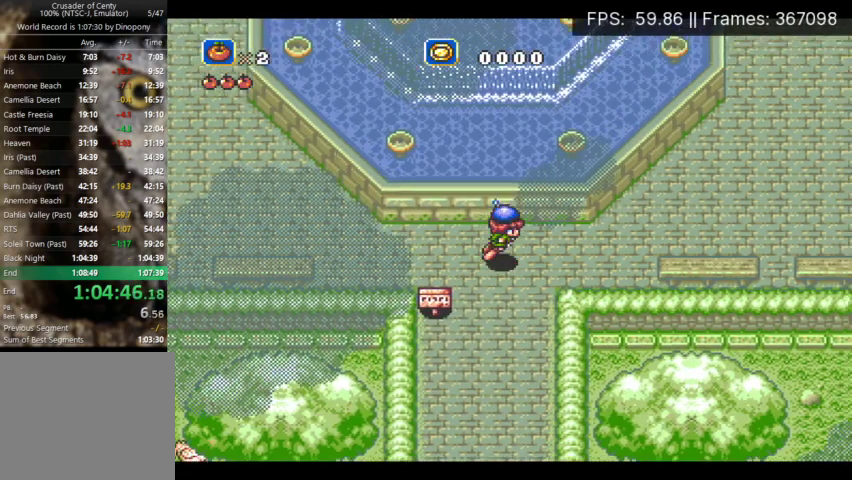
{"buttons": ["DPAD_UP", "DPAD_RIGHT"], "events": [[100, "DPAD_UP", "up"], [433, "DPAD_UP", "down"]]}
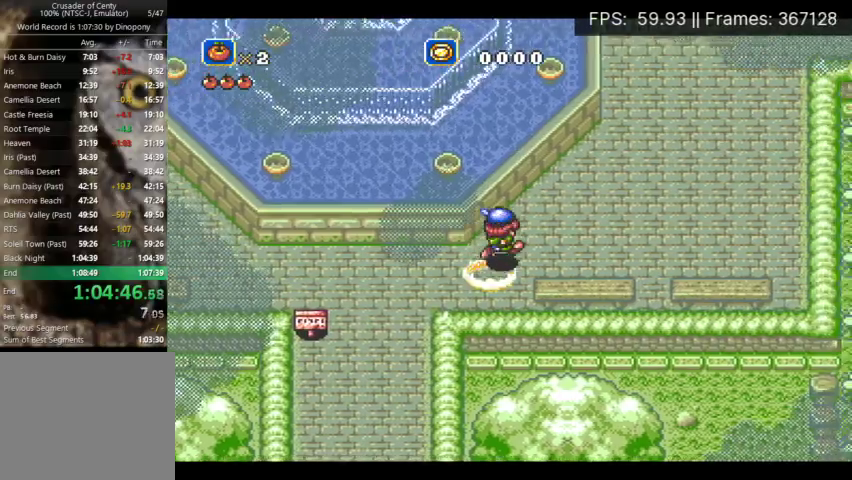
{"buttons": ["DPAD_UP", "DPAD_RIGHT"], "events": []}
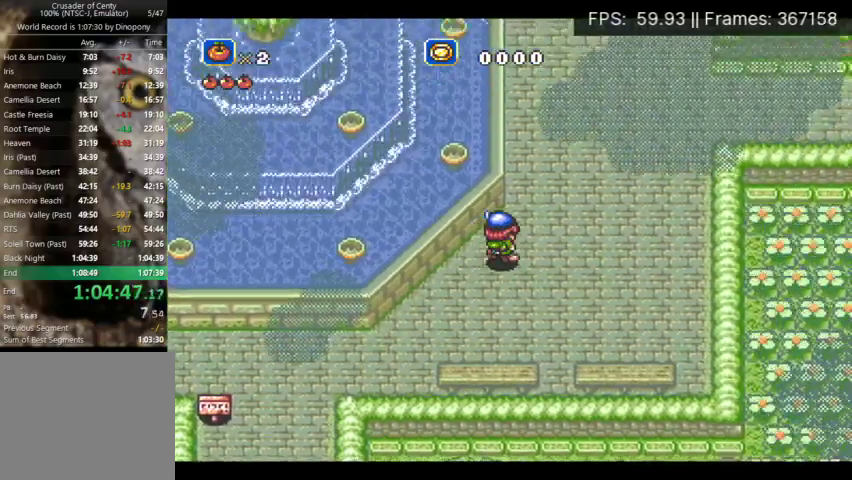
{"buttons": ["DPAD_UP"], "events": [[133, "DPAD_RIGHT", "up"]]}
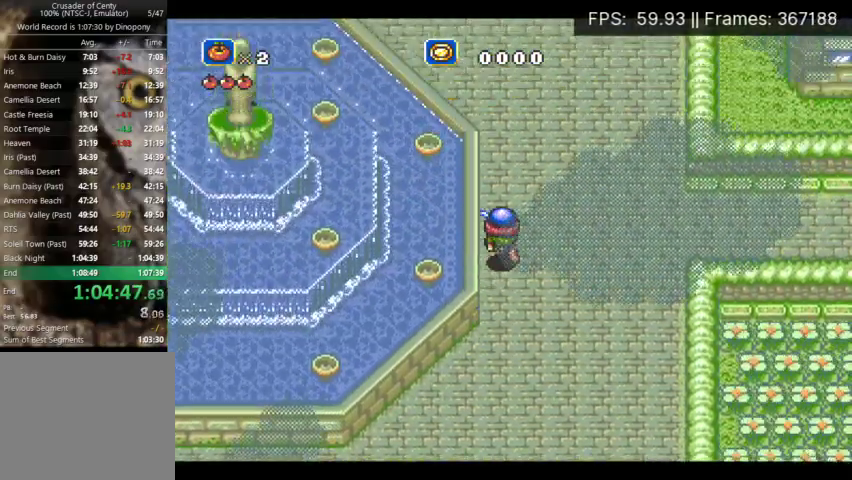
{"buttons": ["DPAD_UP", "DPAD_LEFT"], "events": [[467, "DPAD_LEFT", "down"]]}
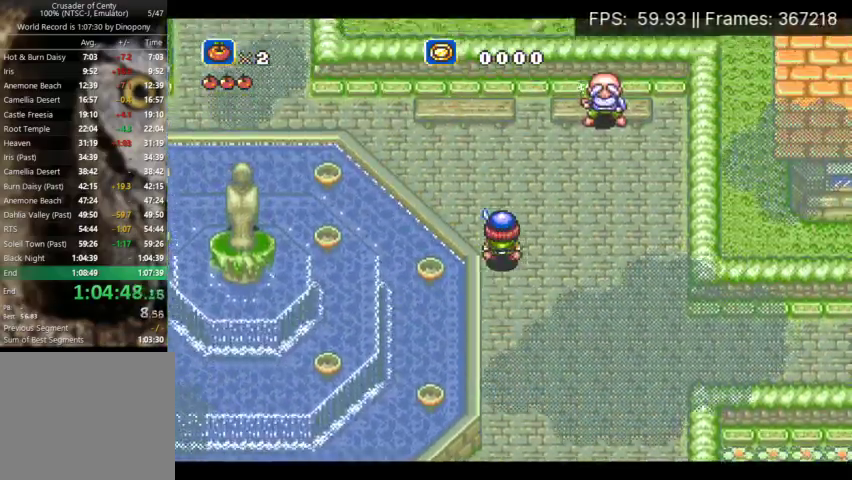
{"buttons": ["DPAD_UP", "DPAD_LEFT"], "events": []}
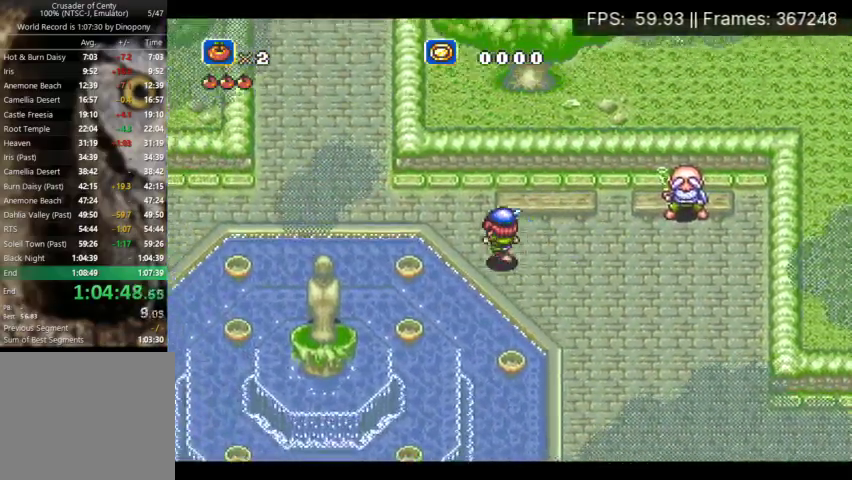
{"buttons": ["DPAD_LEFT"], "events": [[367, "DPAD_UP", "up"]]}
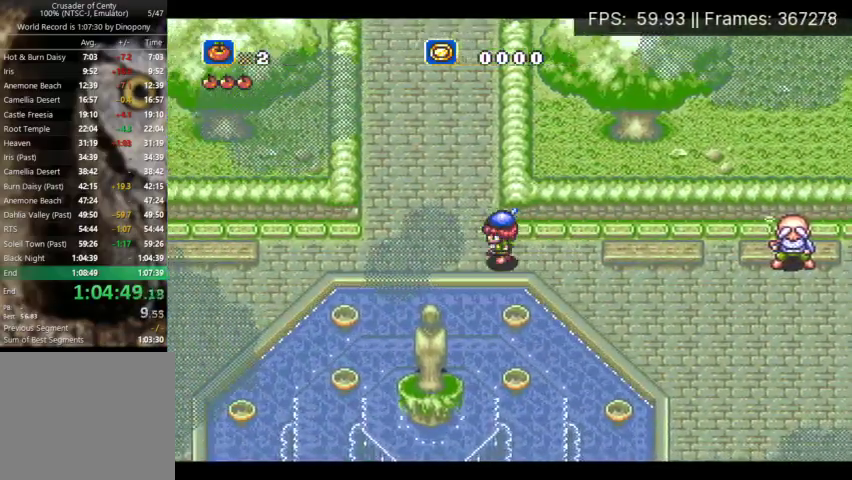
{"buttons": ["DPAD_UP"], "events": [[100, "DPAD_LEFT", "up"], [100, "DPAD_UP", "down"]]}
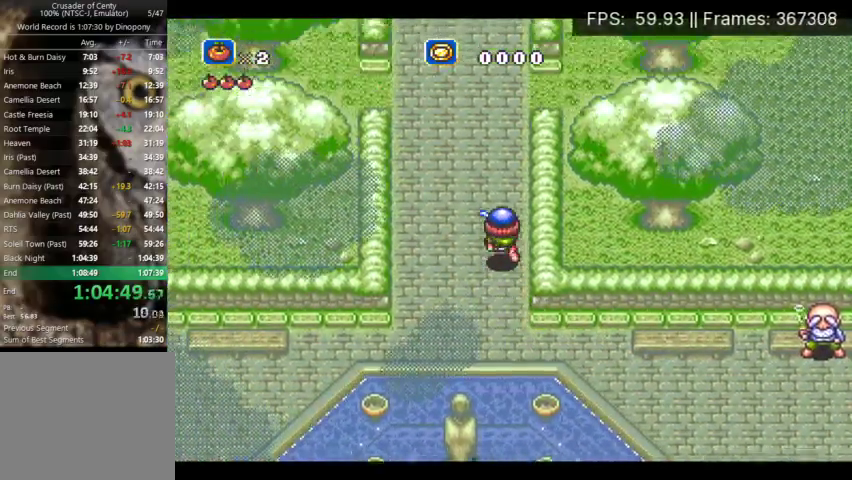
{"buttons": ["DPAD_UP"], "events": []}
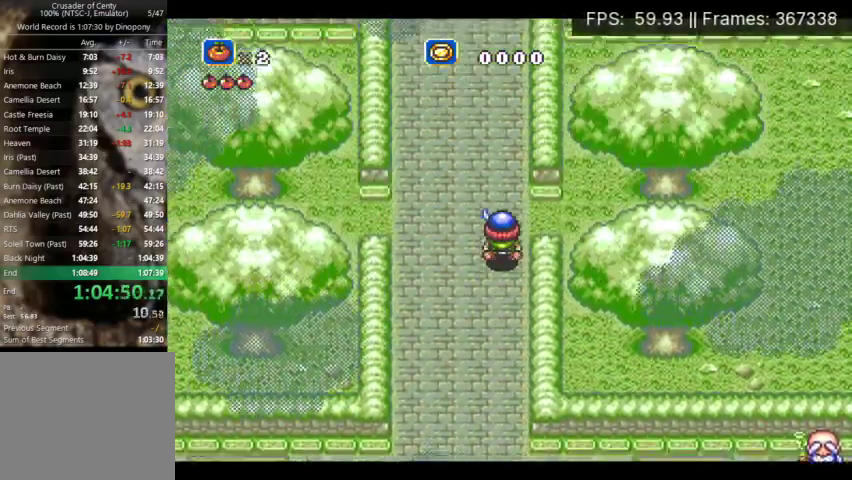
{"buttons": ["DPAD_UP"], "events": []}
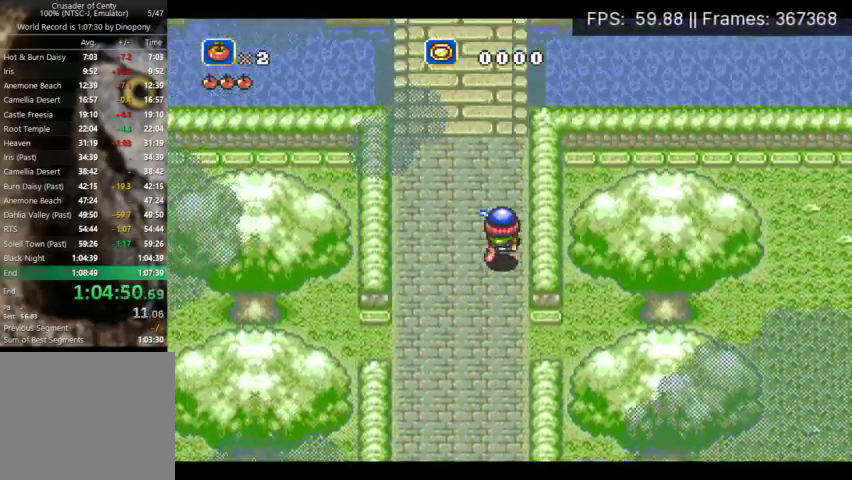
{"buttons": ["DPAD_UP"], "events": []}
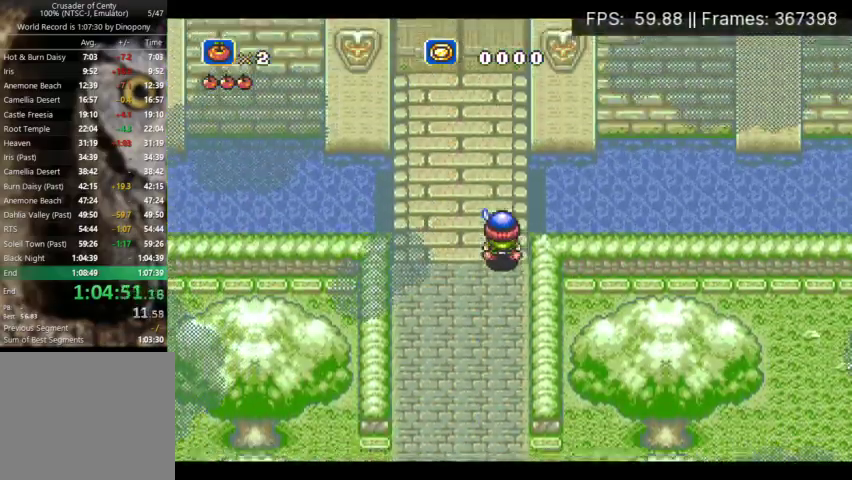
{"buttons": ["DPAD_UP"], "events": []}
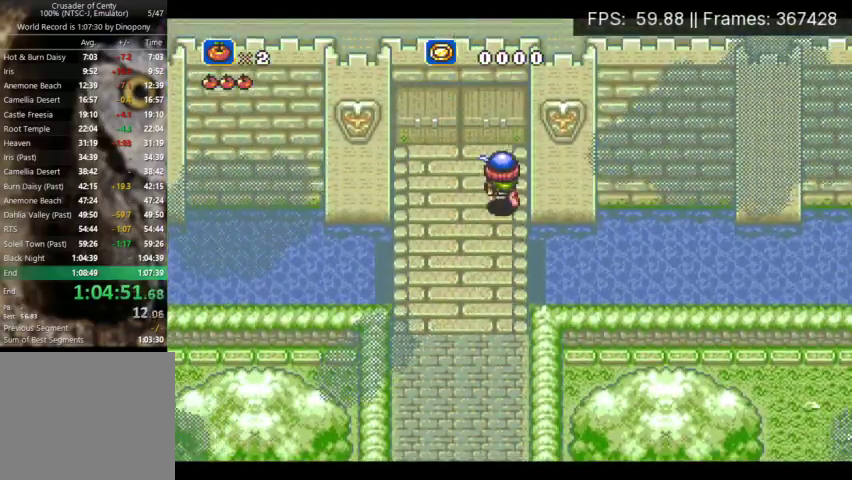
{"buttons": ["DPAD_UP"], "events": []}
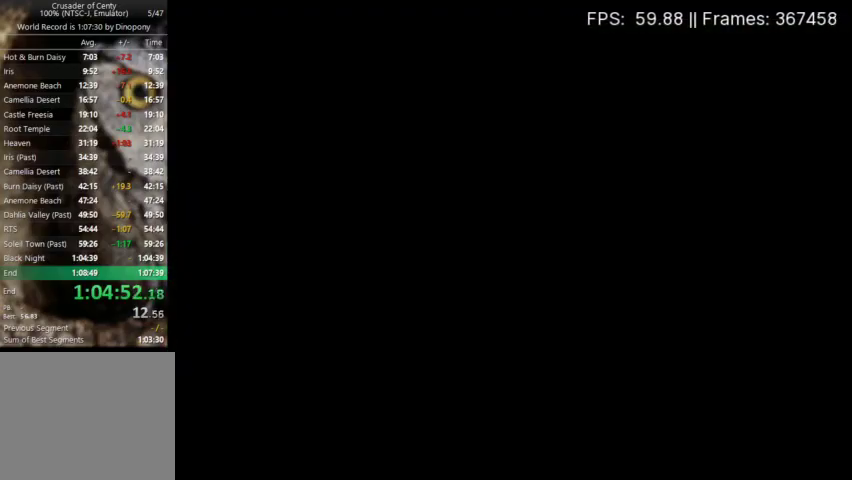
{"buttons": ["DPAD_UP"], "events": []}
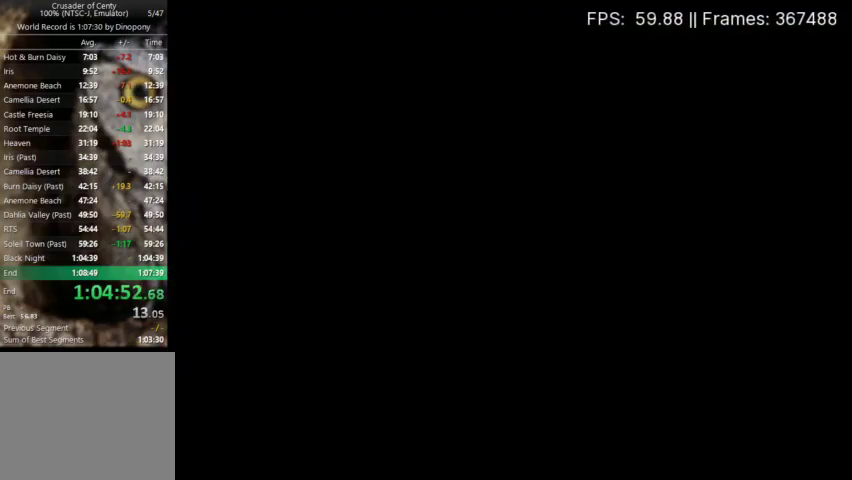
{"buttons": ["DPAD_UP"], "events": []}
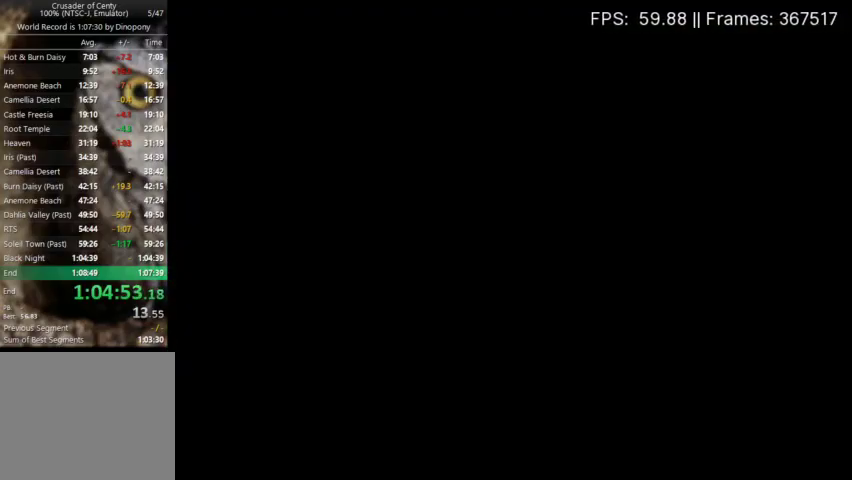
{"buttons": ["DPAD_UP"], "events": []}
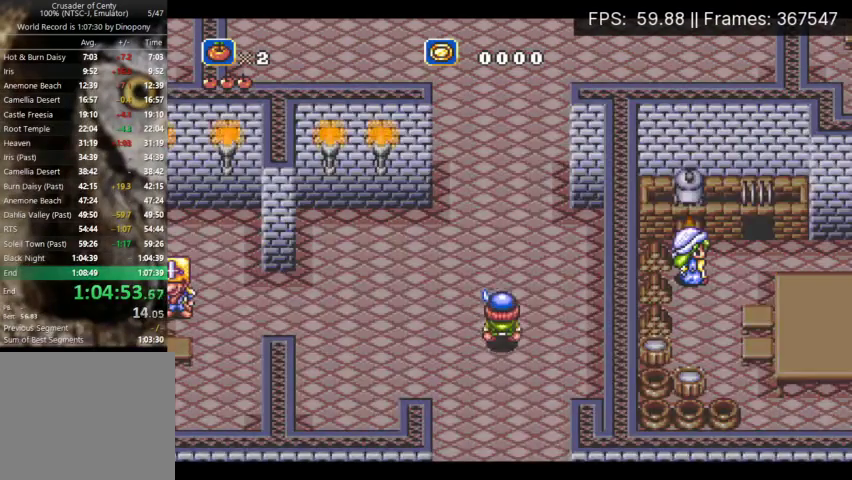
{"buttons": ["DPAD_UP"], "events": []}
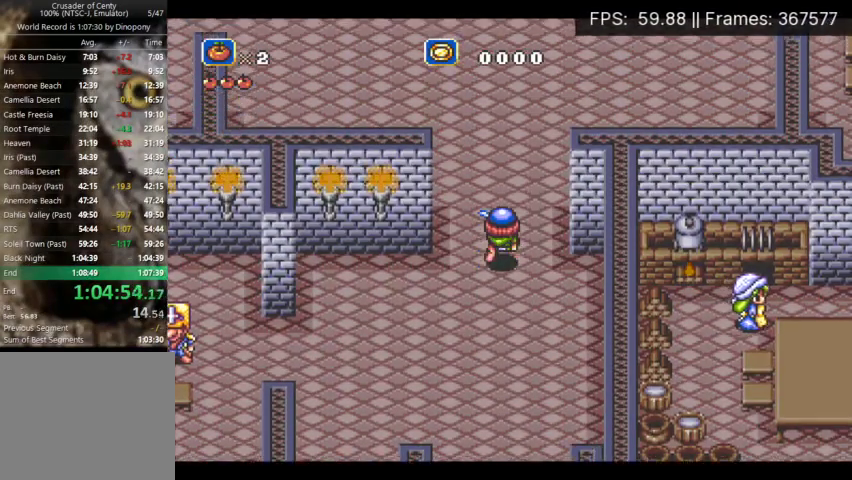
{"buttons": ["DPAD_UP", "DPAD_RIGHT"], "events": [[333, "DPAD_RIGHT", "down"]]}
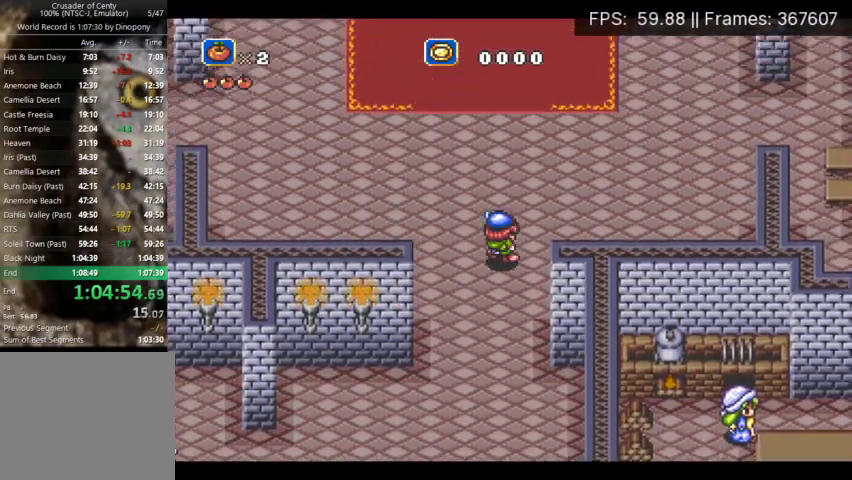
{"buttons": ["DPAD_UP", "DPAD_RIGHT"], "events": []}